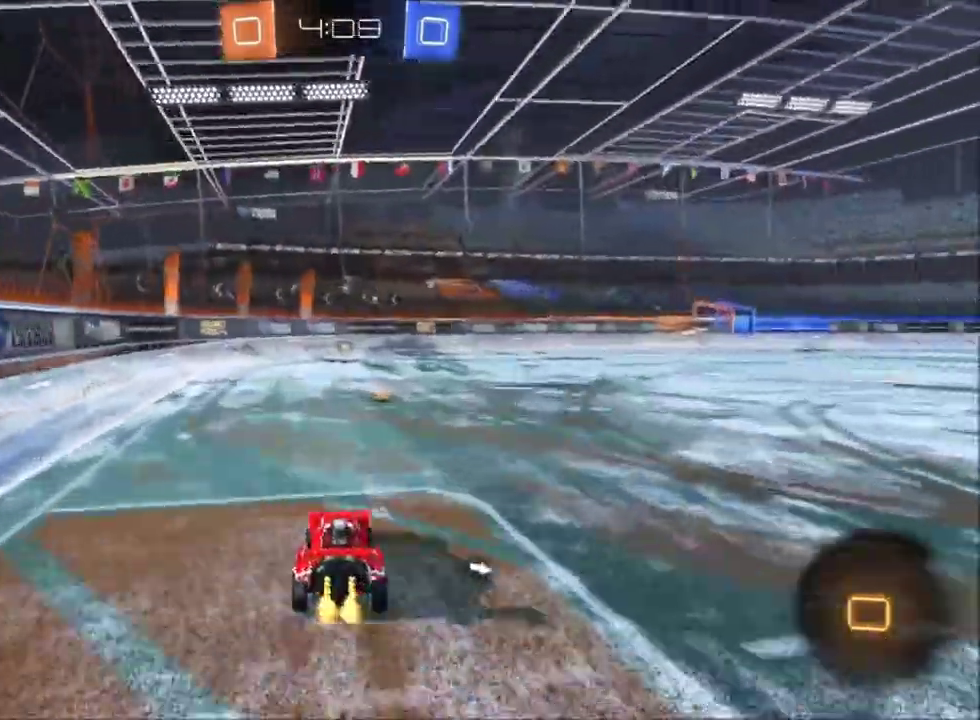
Gameplay with a controller (Xbox layout); each line is a JSON object with the inputs held at the frame after it. "events" lists button and stick changes between this image and that frame as [ms after this image, input, new state], when the widget could be followed in between. This document gives stick clicks only as held states, not as events. Not read: SELECT.
{"buttons": ["X", "R2"], "left_stick": "center", "right_stick": "center", "events": [[233, "left_stick", "center"], [300, "Y", "down"], [367, "left_stick", "up-left"], [434, "Y", "up"], [467, "left_stick", "center"]]}
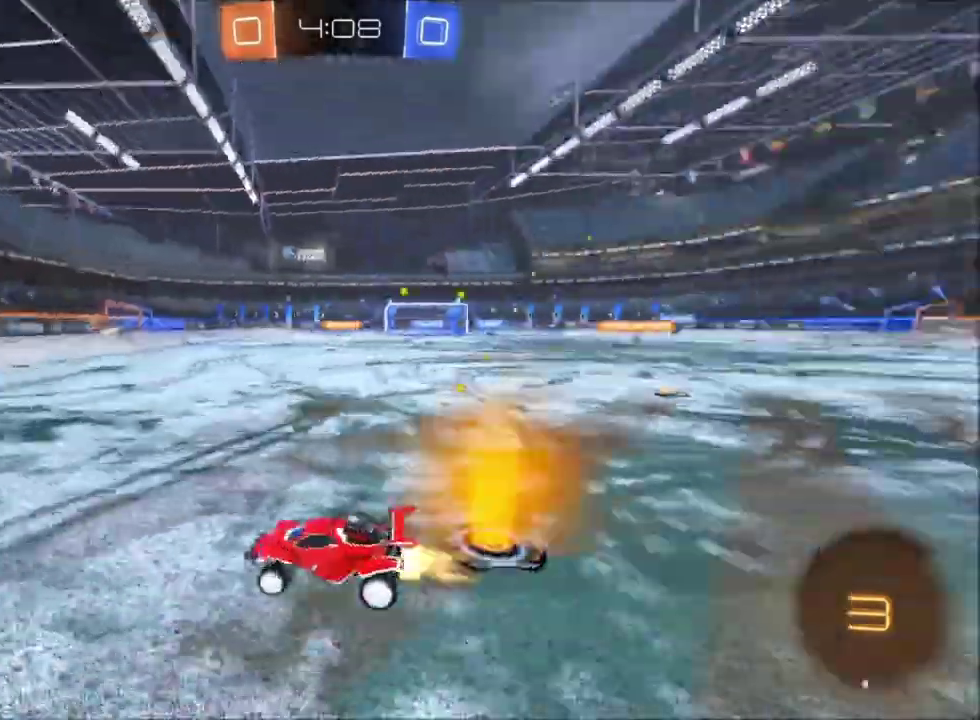
{"buttons": ["R2"], "left_stick": "right", "right_stick": "center", "events": [[167, "X", "up"], [334, "B", "down"], [334, "left_stick", "right"], [434, "B", "up"]]}
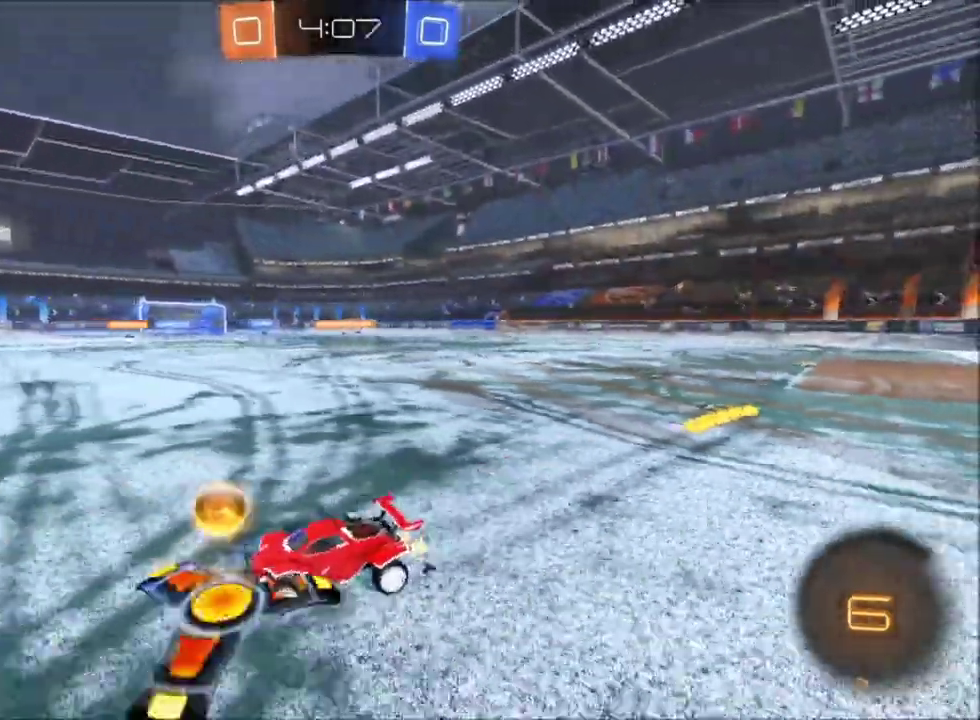
{"buttons": ["X", "R2"], "left_stick": "center", "right_stick": "center"}
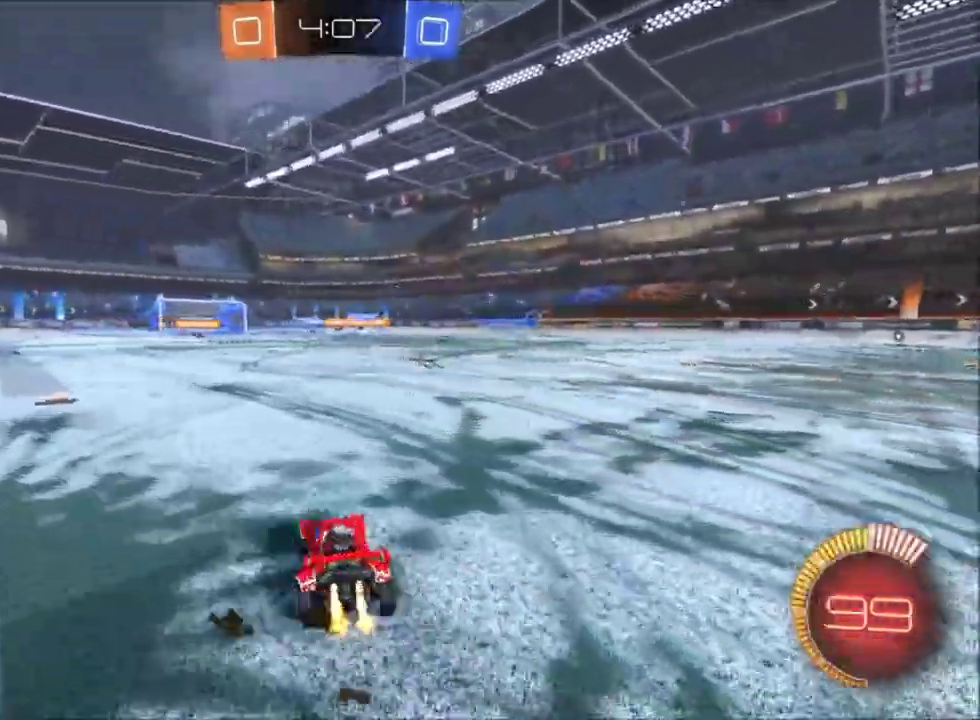
{"buttons": ["X", "R2"], "left_stick": "center", "right_stick": "center"}
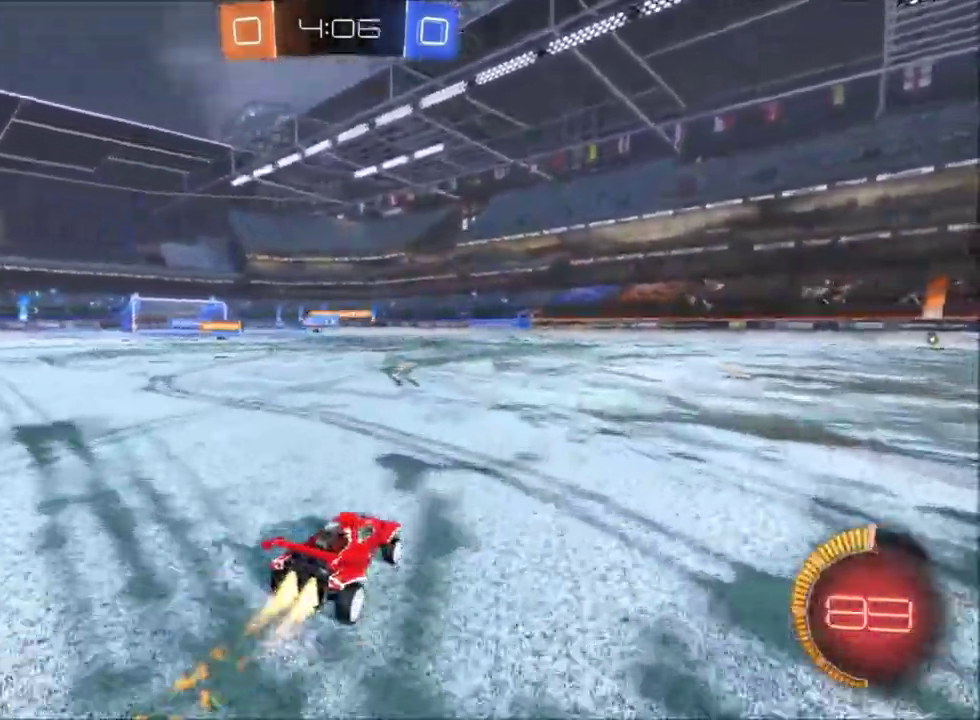
{"buttons": ["R2"], "left_stick": "center", "right_stick": "center"}
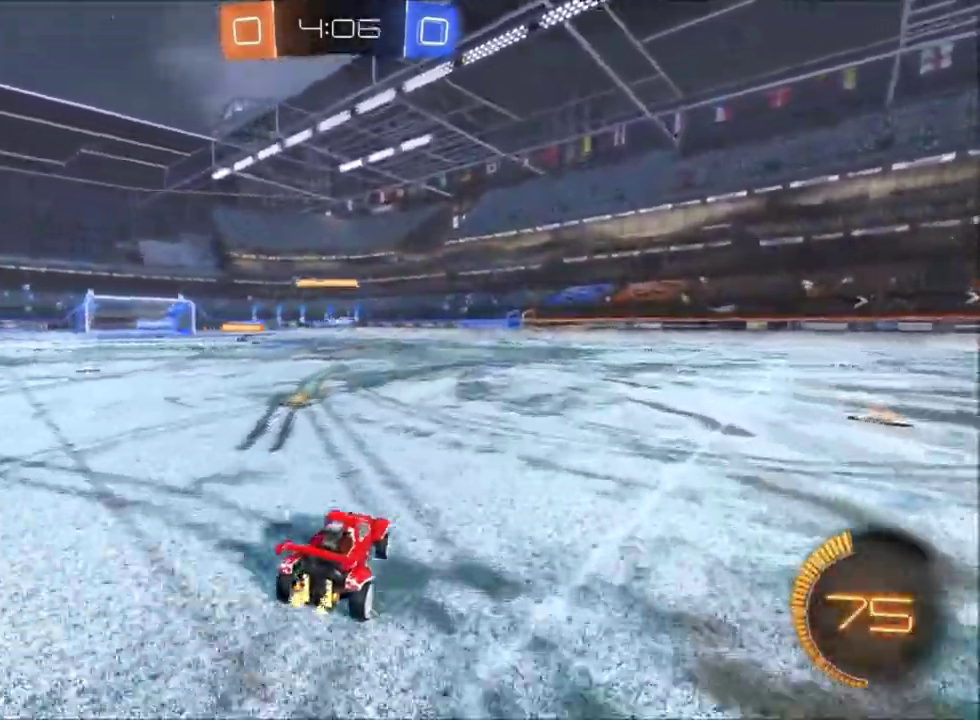
{"buttons": ["R2"], "left_stick": "up-left", "right_stick": "center"}
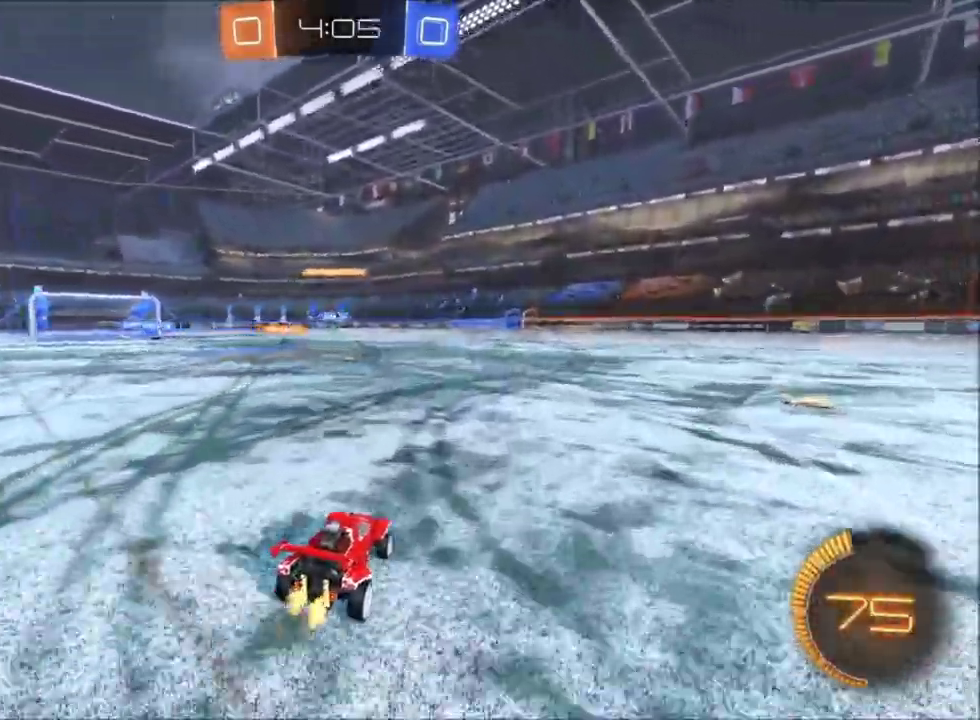
{"buttons": ["R2"], "left_stick": "center", "right_stick": "center"}
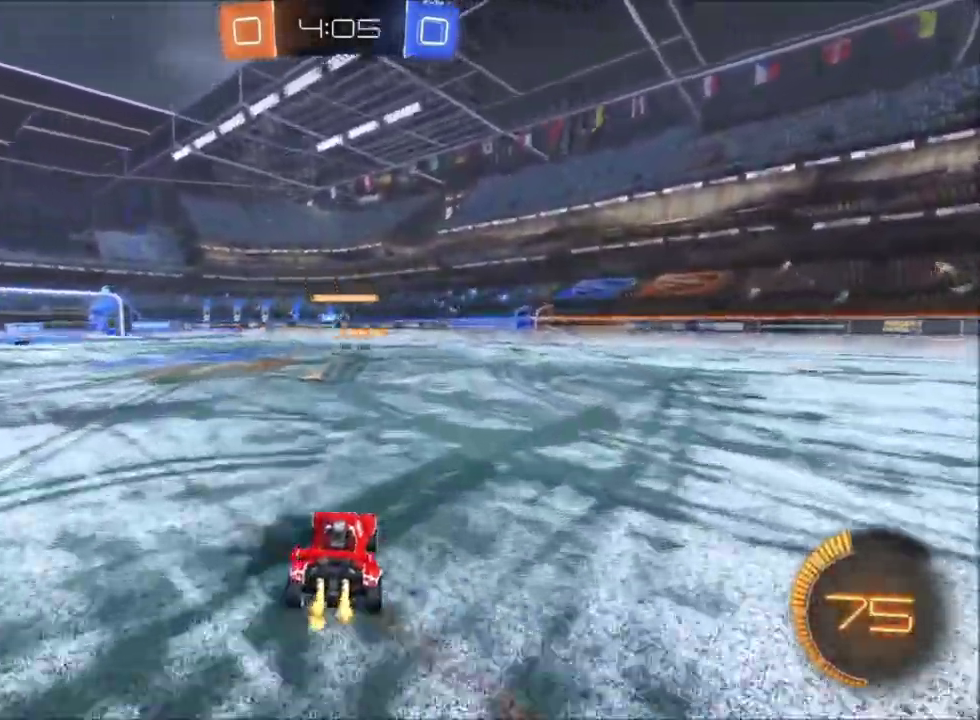
{"buttons": ["R2"], "left_stick": "center", "right_stick": "center"}
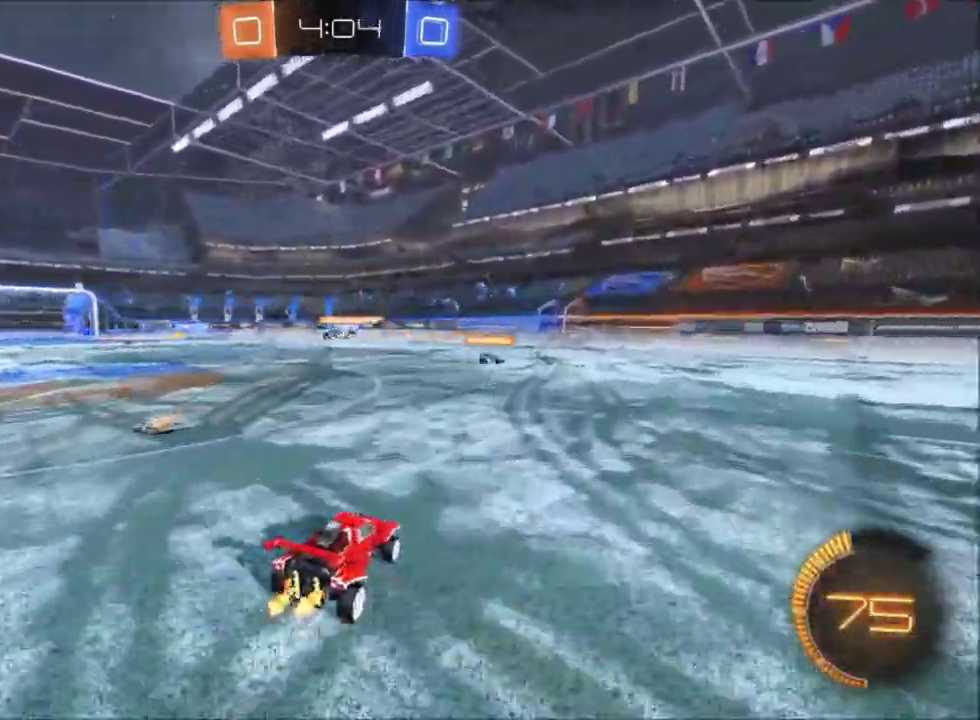
{"buttons": ["R2"], "left_stick": "center", "right_stick": "center"}
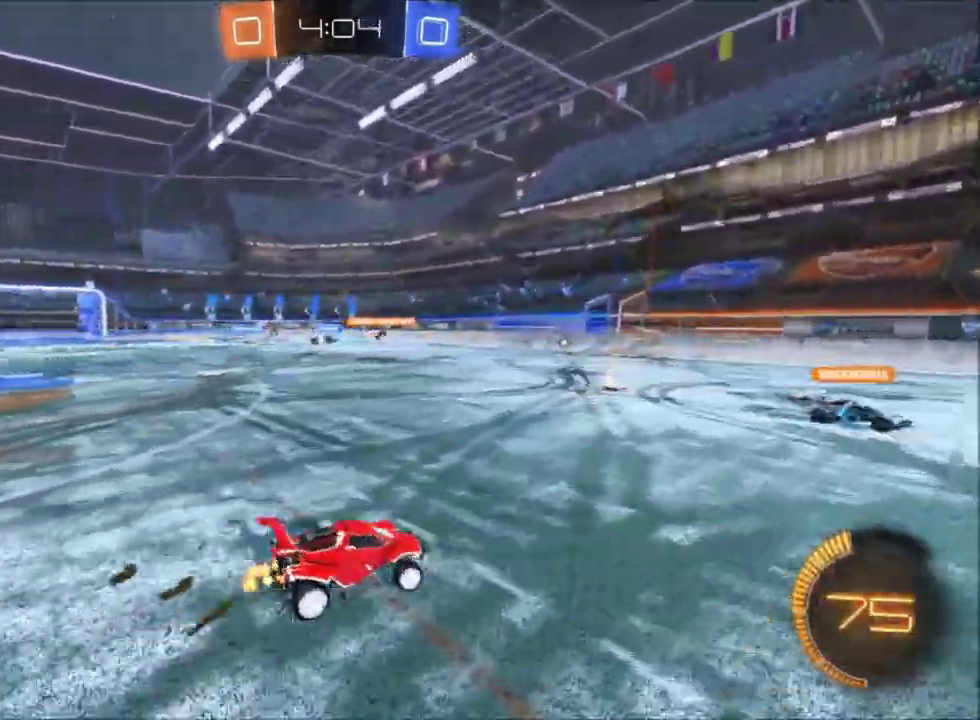
{"buttons": ["R2"], "left_stick": "center", "right_stick": "center"}
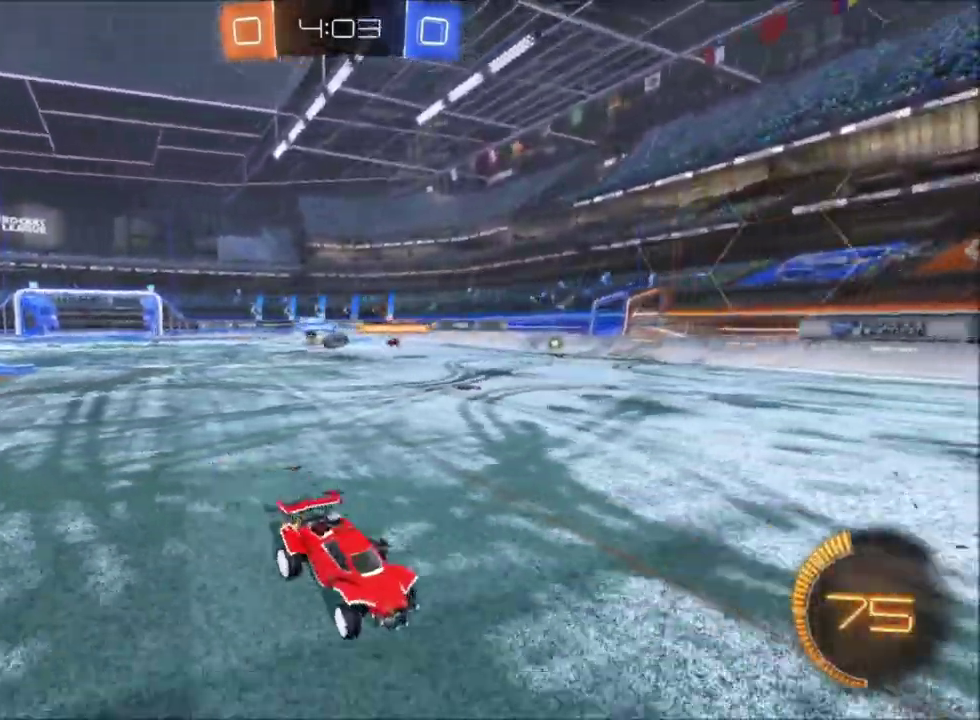
{"buttons": ["R2"], "left_stick": "up-left", "right_stick": "center"}
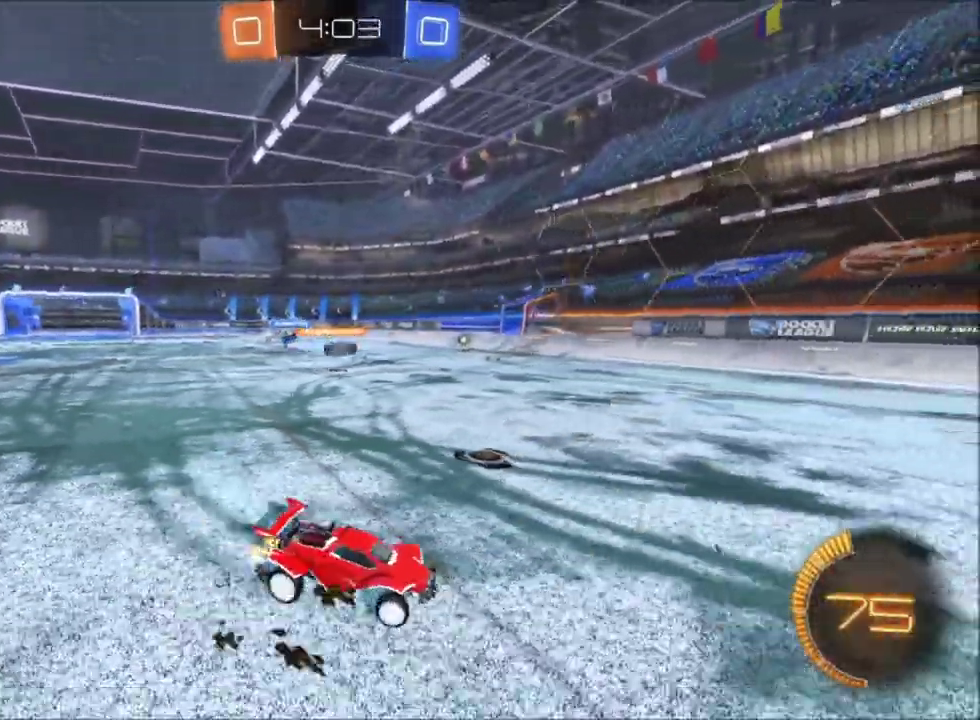
{"buttons": ["X", "R2"], "left_stick": "up-left", "right_stick": "center", "events": [[267, "left_stick", "center"], [334, "X", "down"], [401, "left_stick", "up-left"]]}
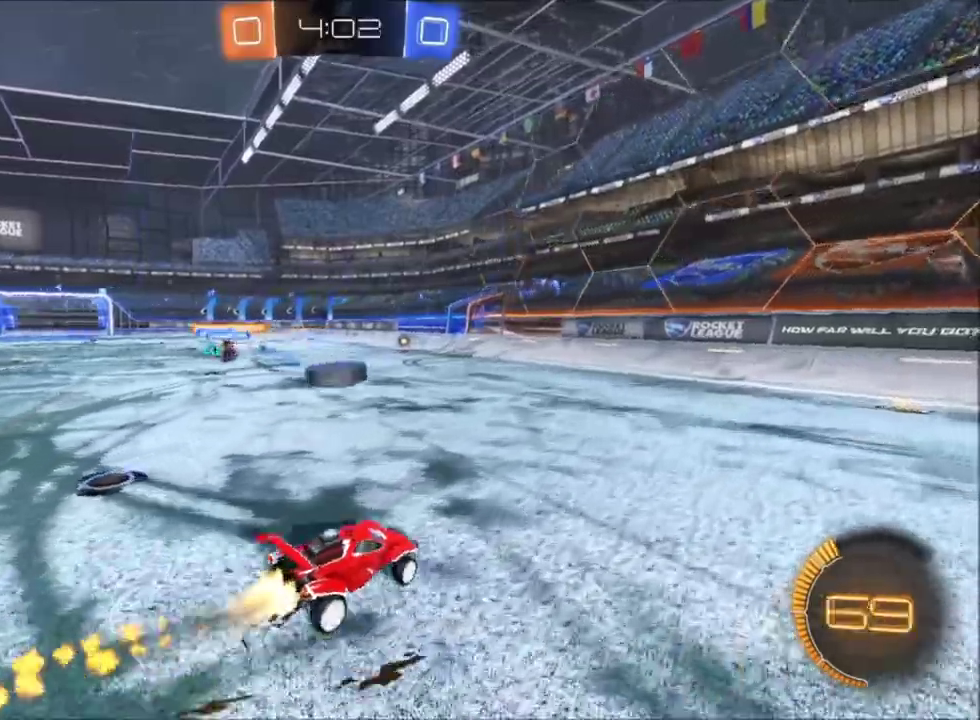
{"buttons": ["R2"], "left_stick": "up", "right_stick": "center"}
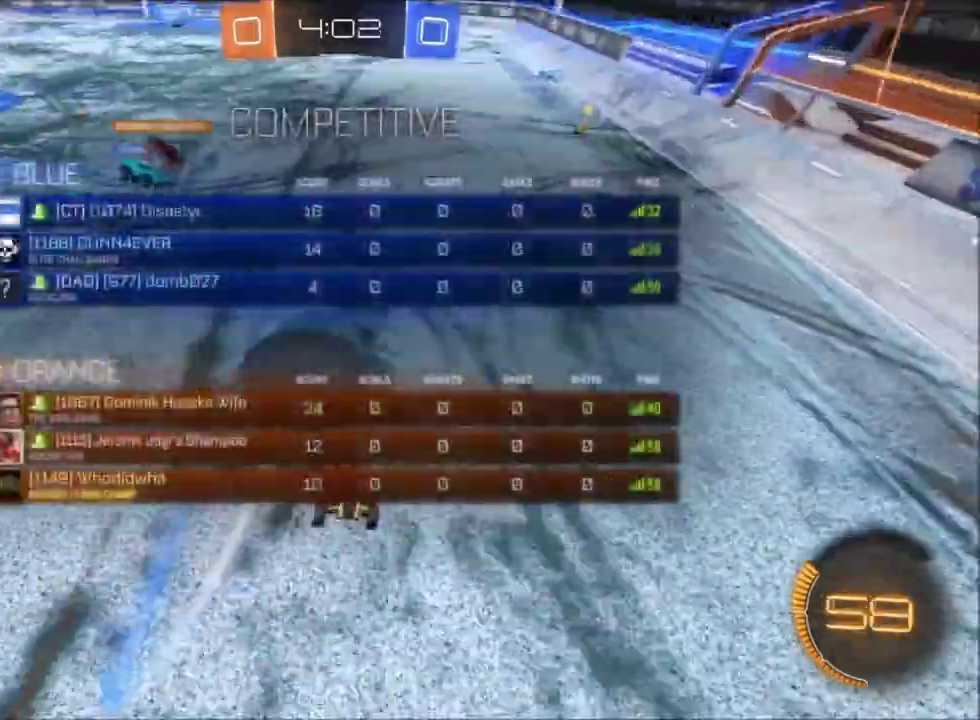
{"buttons": [], "left_stick": "up-left", "right_stick": "center", "events": [[34, "R2", "up"], [334, "left_stick", "up-left"]]}
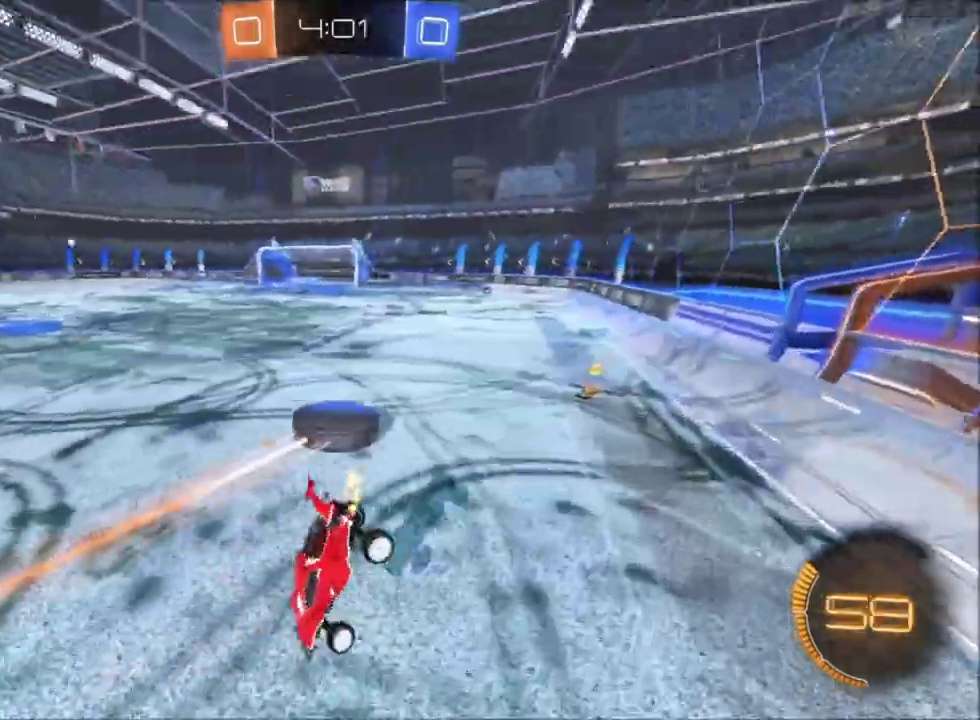
{"buttons": ["R2"], "left_stick": "up-left", "right_stick": "center", "events": [[400, "R2", "down"]]}
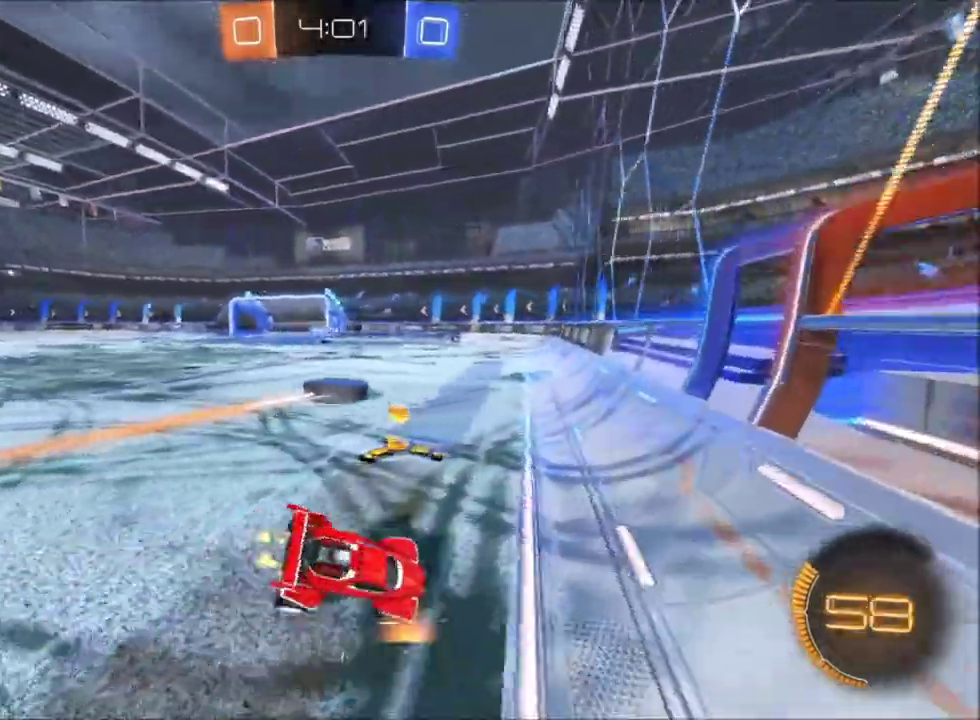
{"buttons": ["X", "R2"], "left_stick": "up-left", "right_stick": "center", "events": [[301, "X", "down"]]}
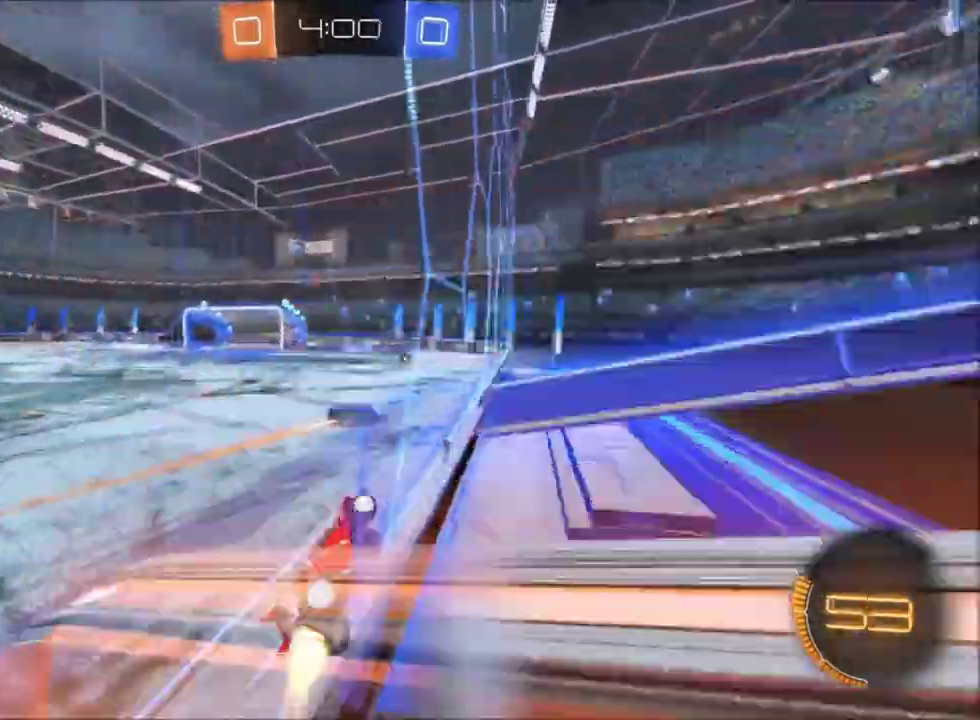
{"buttons": ["X", "R2"], "left_stick": "center", "right_stick": "center", "events": [[201, "Y", "down"], [234, "left_stick", "center"], [334, "Y", "up"]]}
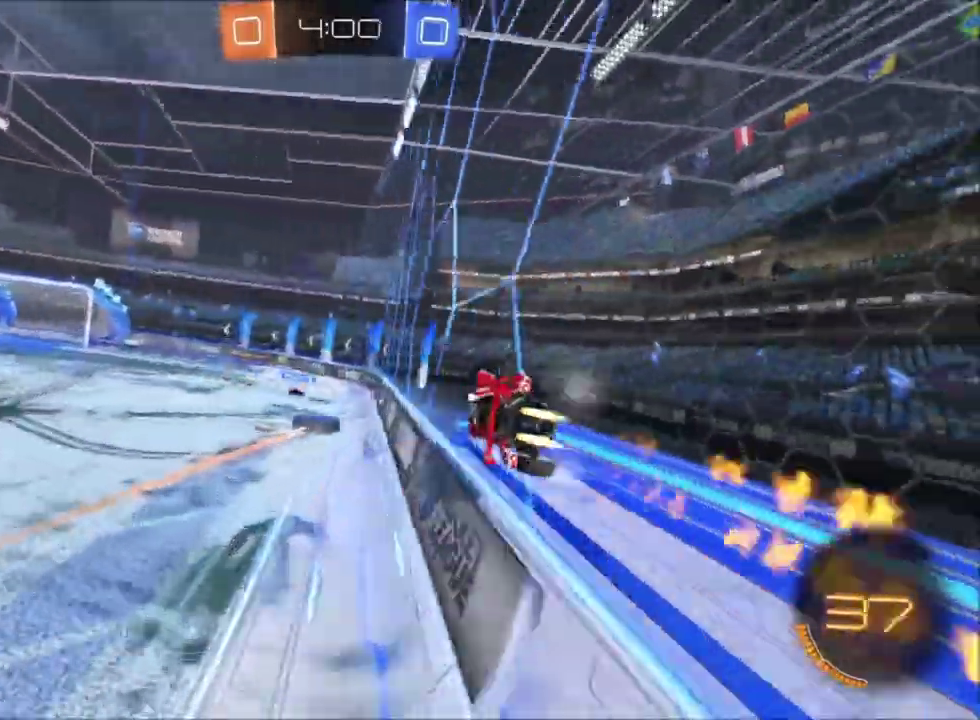
{"buttons": ["X", "R2"], "left_stick": "left", "right_stick": "center", "events": [[434, "left_stick", "left"]]}
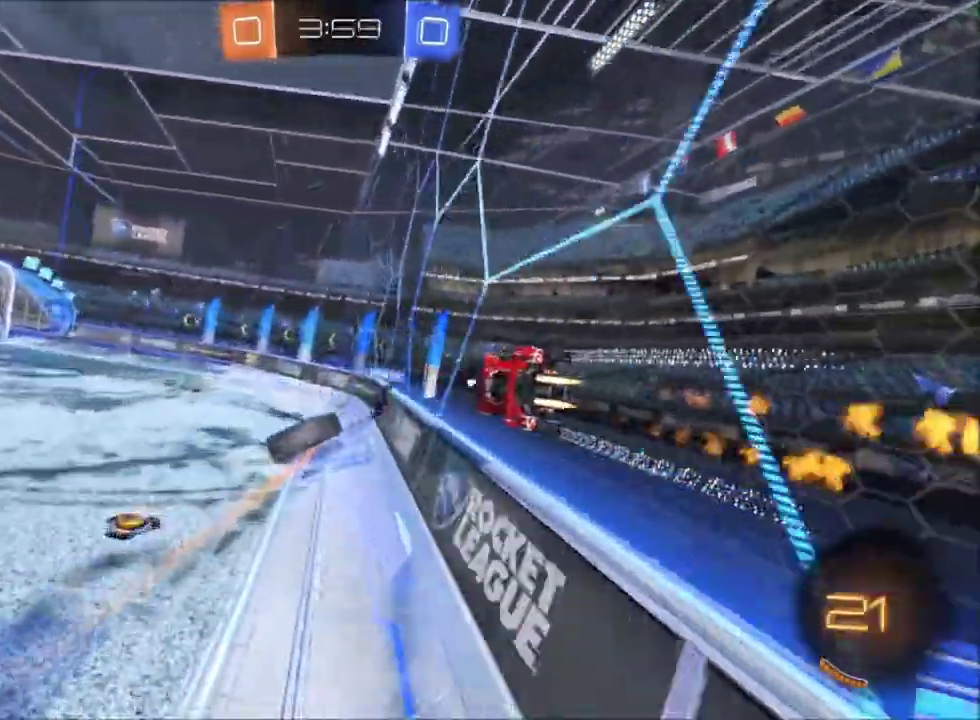
{"buttons": ["X", "Y", "R2"], "left_stick": "left", "right_stick": "center", "events": [[367, "Y", "down"]]}
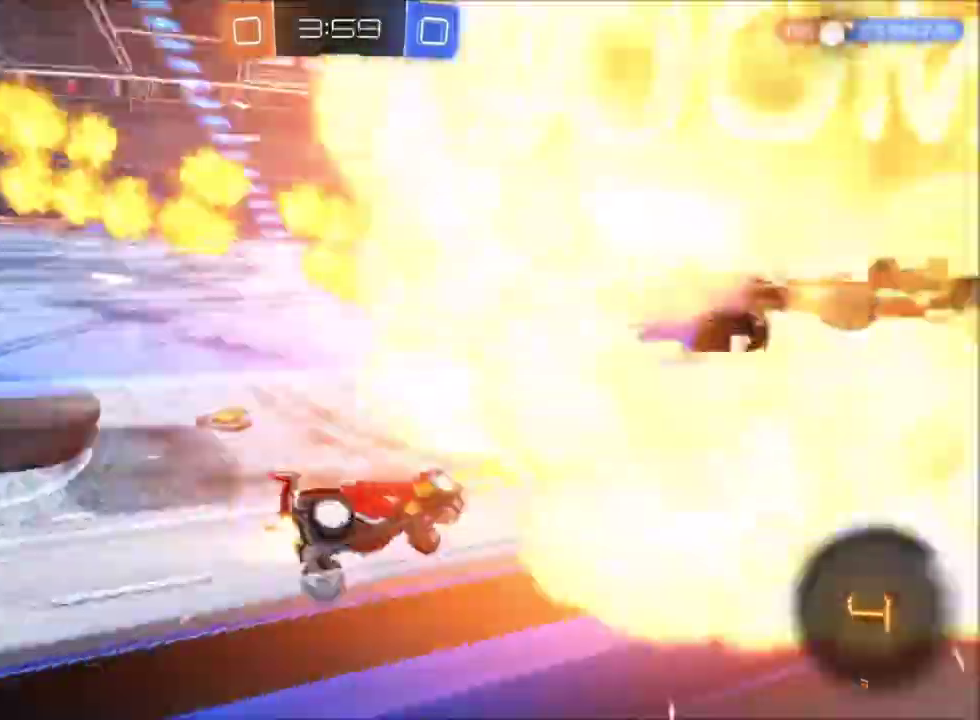
{"buttons": ["R2"], "left_stick": "left", "right_stick": "center", "events": [[33, "Y", "up"], [300, "X", "up"]]}
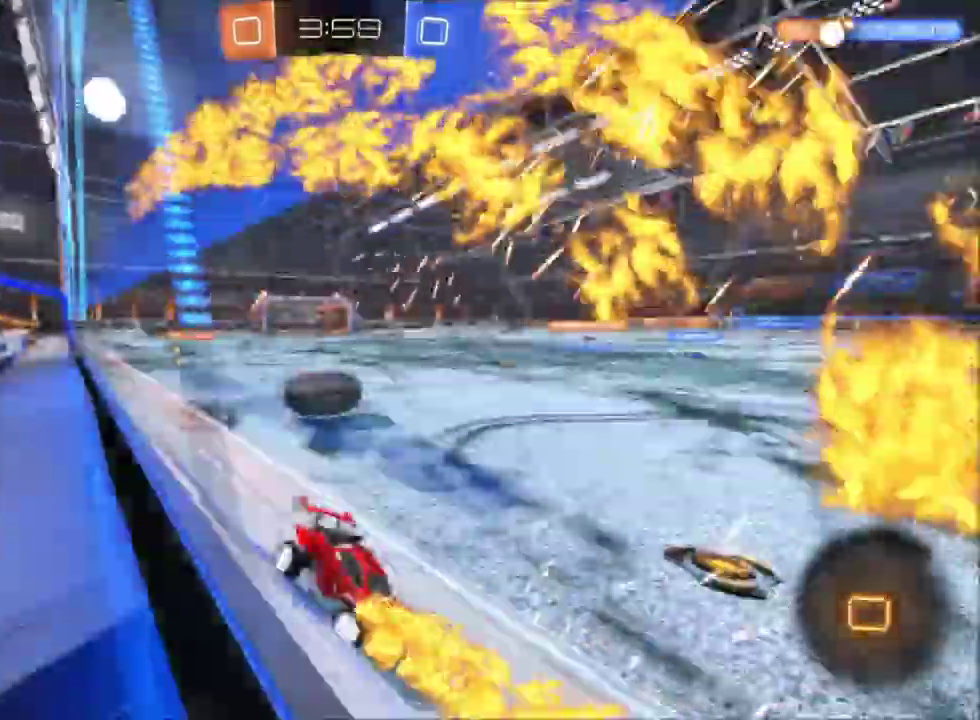
{"buttons": ["R2"], "left_stick": "up-left", "right_stick": "center", "events": [[67, "left_stick", "center"], [167, "left_stick", "up-left"]]}
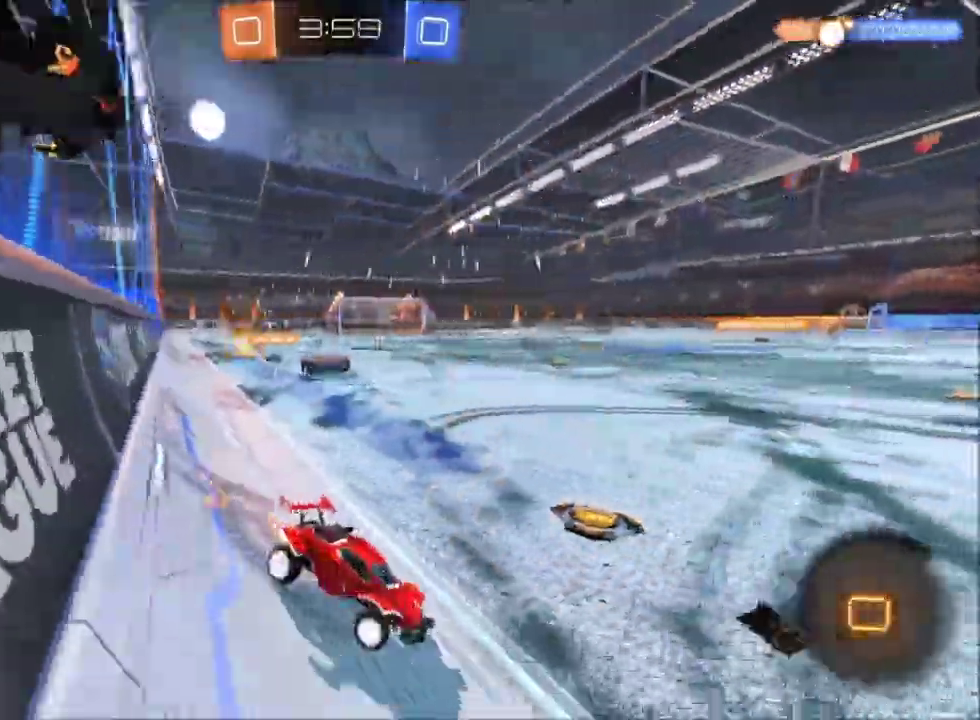
{"buttons": ["R2"], "left_stick": "right", "right_stick": "center", "events": [[400, "left_stick", "right"]]}
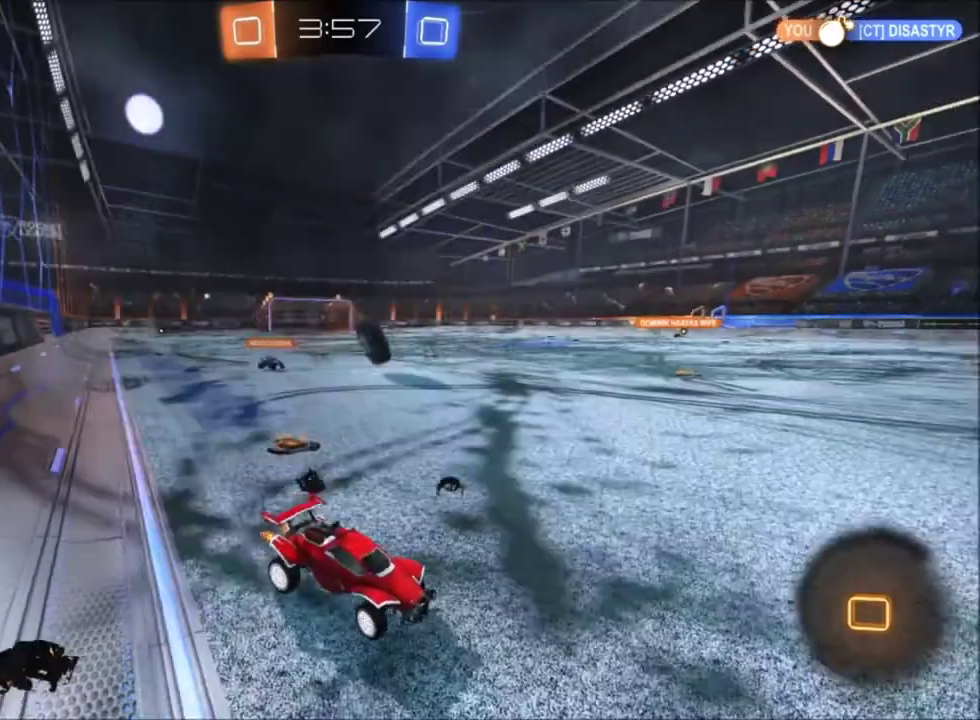
{"buttons": ["R2"], "left_stick": "right", "right_stick": "center", "events": [[201, "B", "down"], [301, "B", "up"]]}
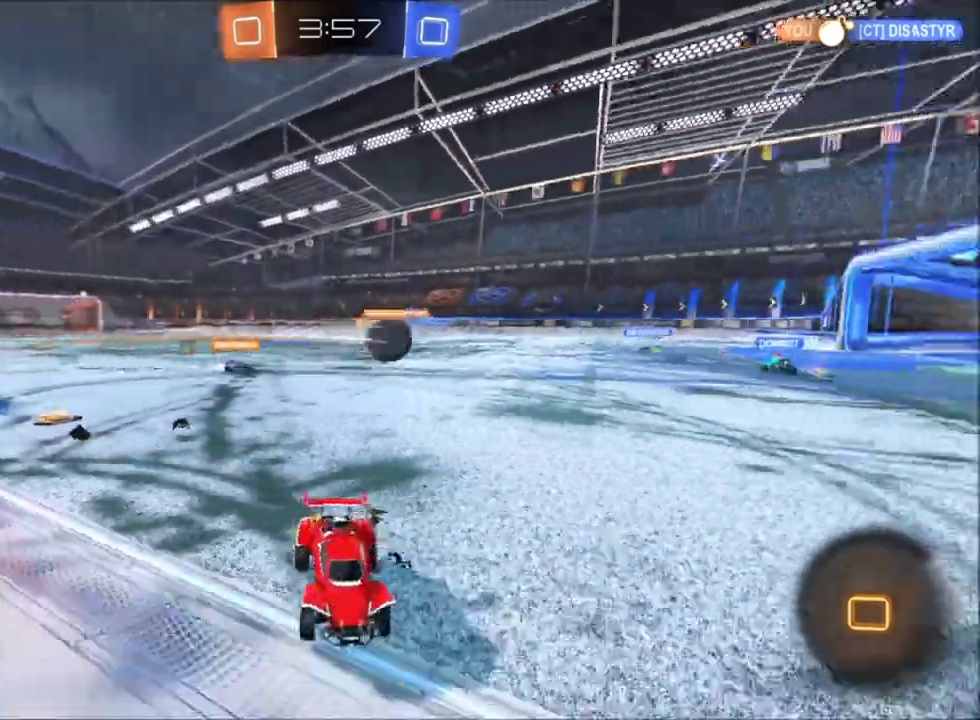
{"buttons": ["R2"], "left_stick": "right", "right_stick": "center", "events": []}